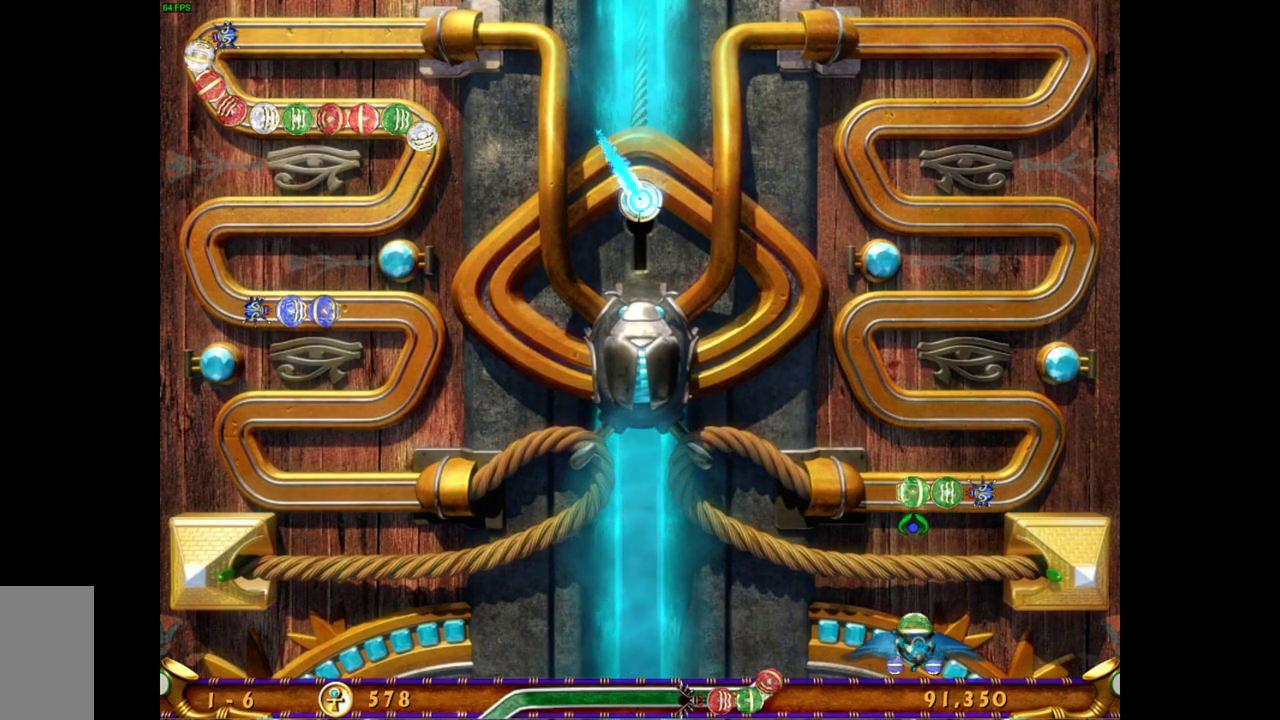
Gameplay with keyboard and mouse; each line is a JSON object with the keys and mouse buttons held at the frame after it. "events" lists presses ("down") and releases ("up") of "mouse_left", "mouse_wheel", "mouse_right", "mouse_mb4" and "mouse_mb5" between this image and that frame as [ms after this image, input, new state], when the widget could be followed in between. "mouse_left", "mouse_wheel", "mouse_right", "mouse_mb4", "mouse_mb5" = the "left", "wheel", "right", "mb4", "mb5" buttons of the "mouse" list. No other keys are recorded. "wheel" means that the mouse wheel is clicked or scrolled. Mouse movement is not recorded.
{"keys": [], "mouse": [], "events": [[333, "mouse_left", "down"], [433, "mouse_left", "up"]]}
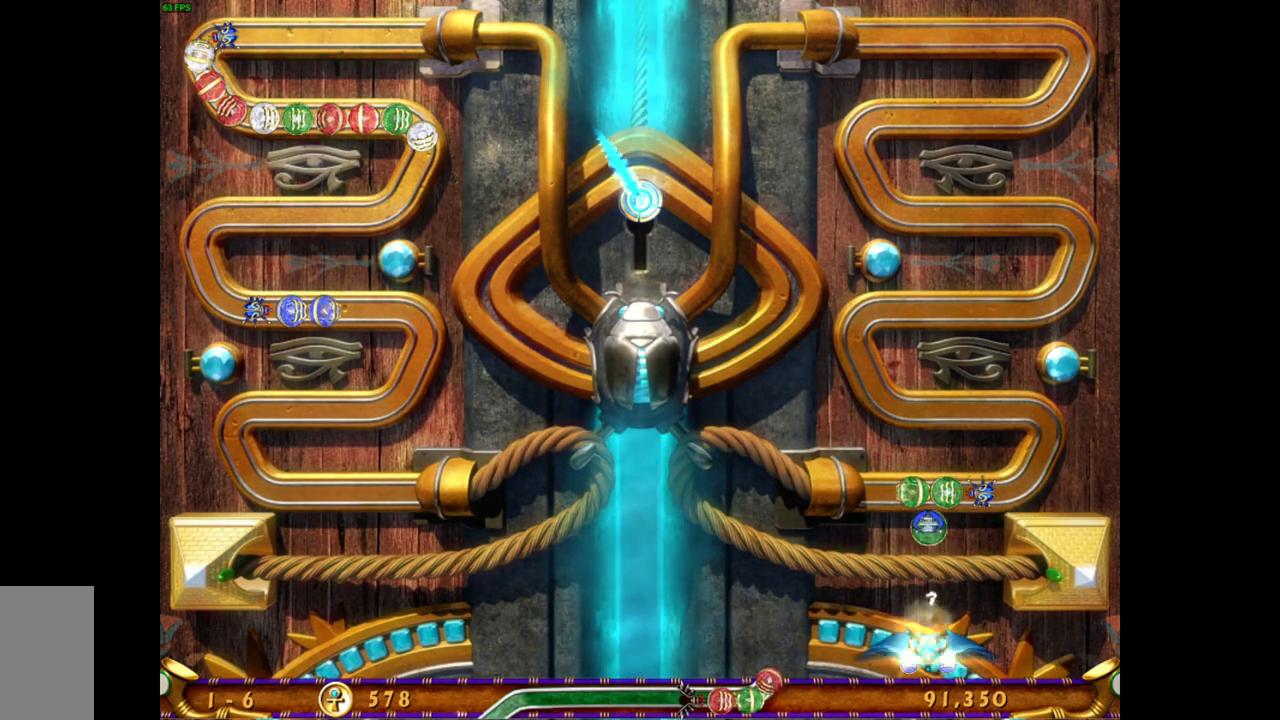
{"keys": [], "mouse": [], "events": []}
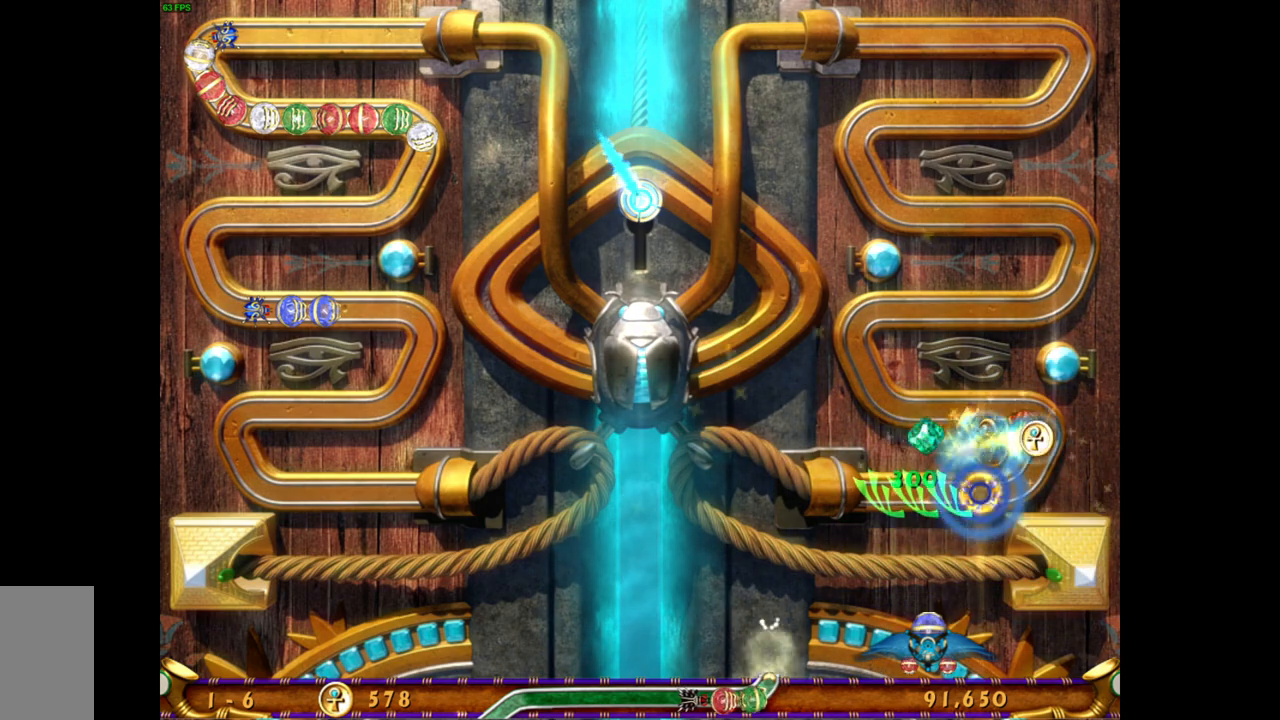
{"keys": [], "mouse": [], "events": []}
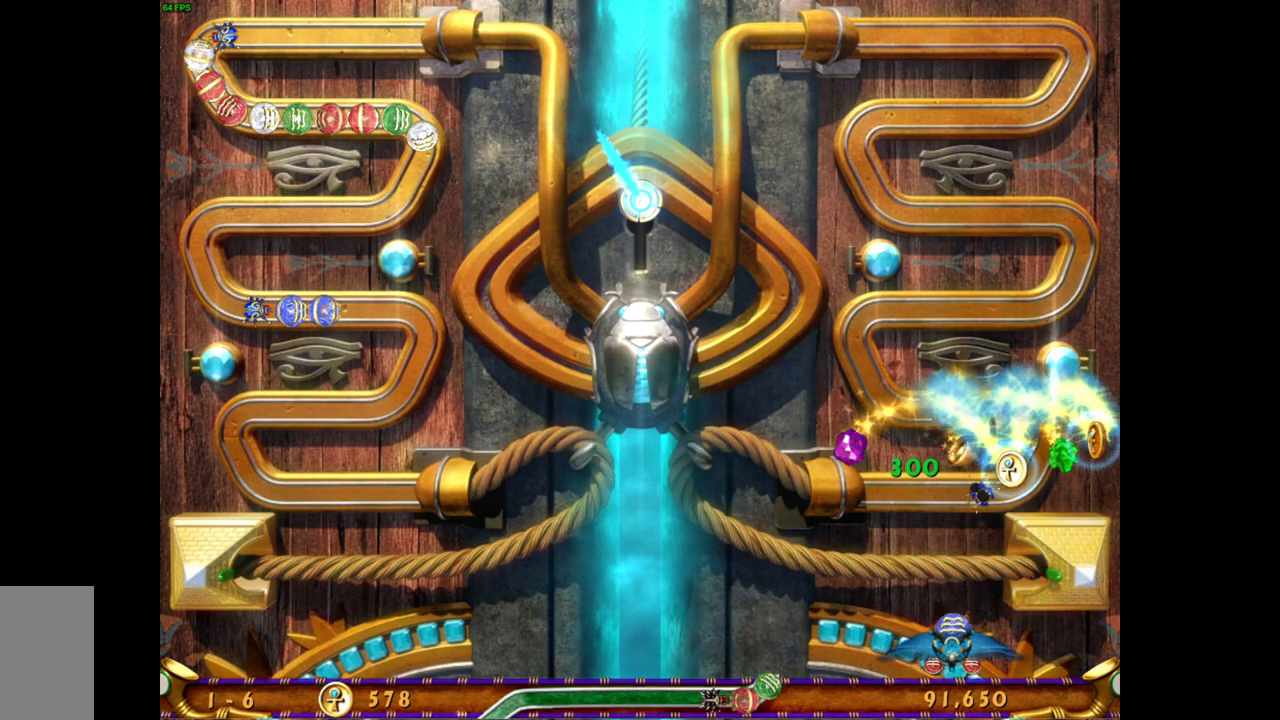
{"keys": [], "mouse": [], "events": []}
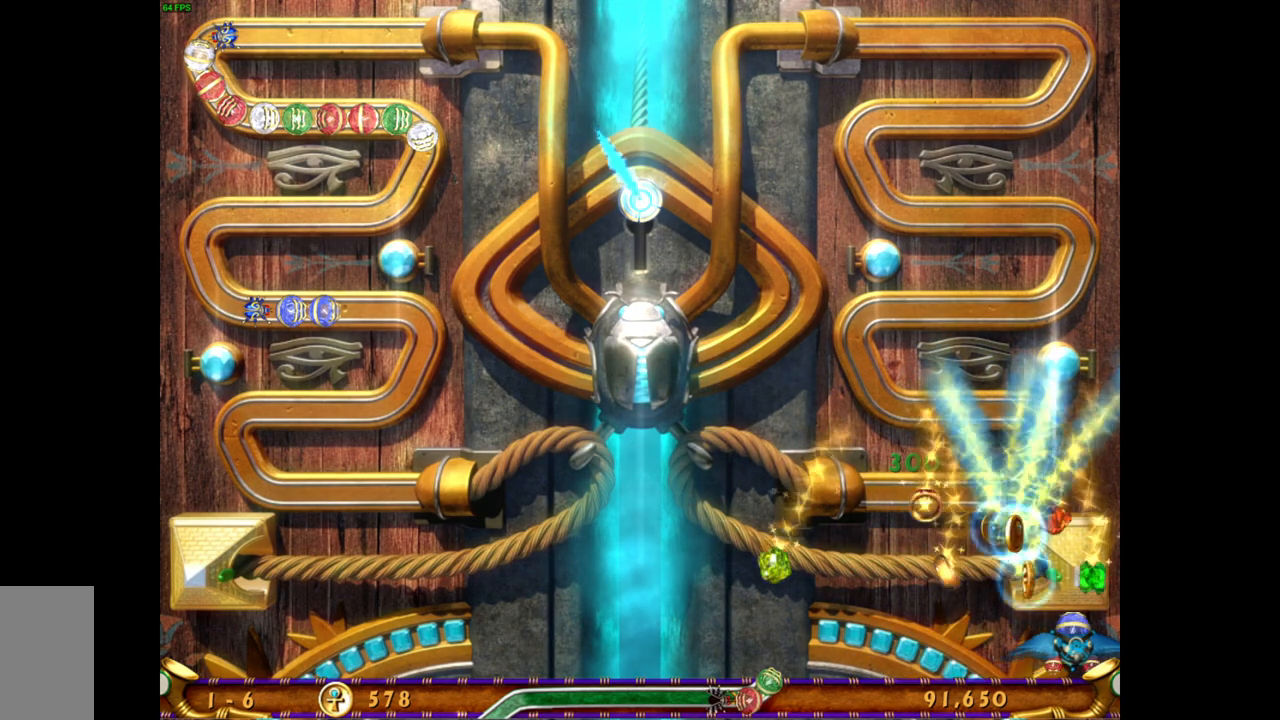
{"keys": [], "mouse": [], "events": []}
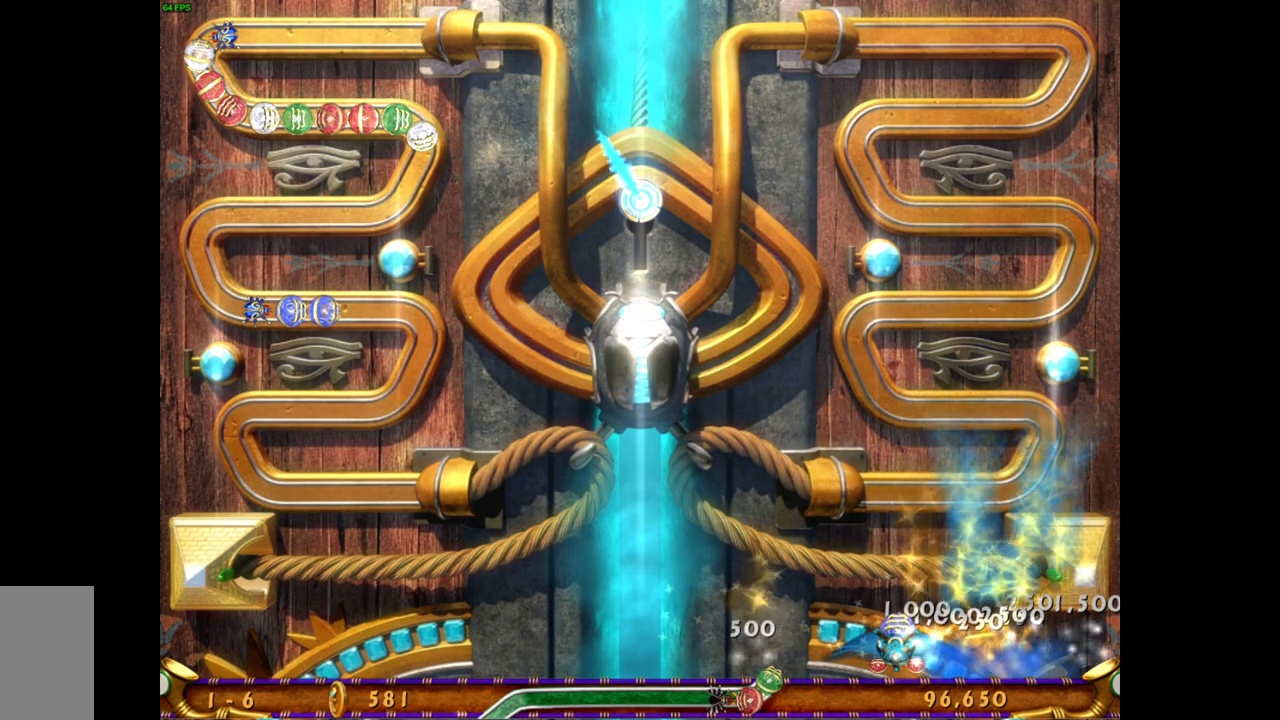
{"keys": [], "mouse": [], "events": []}
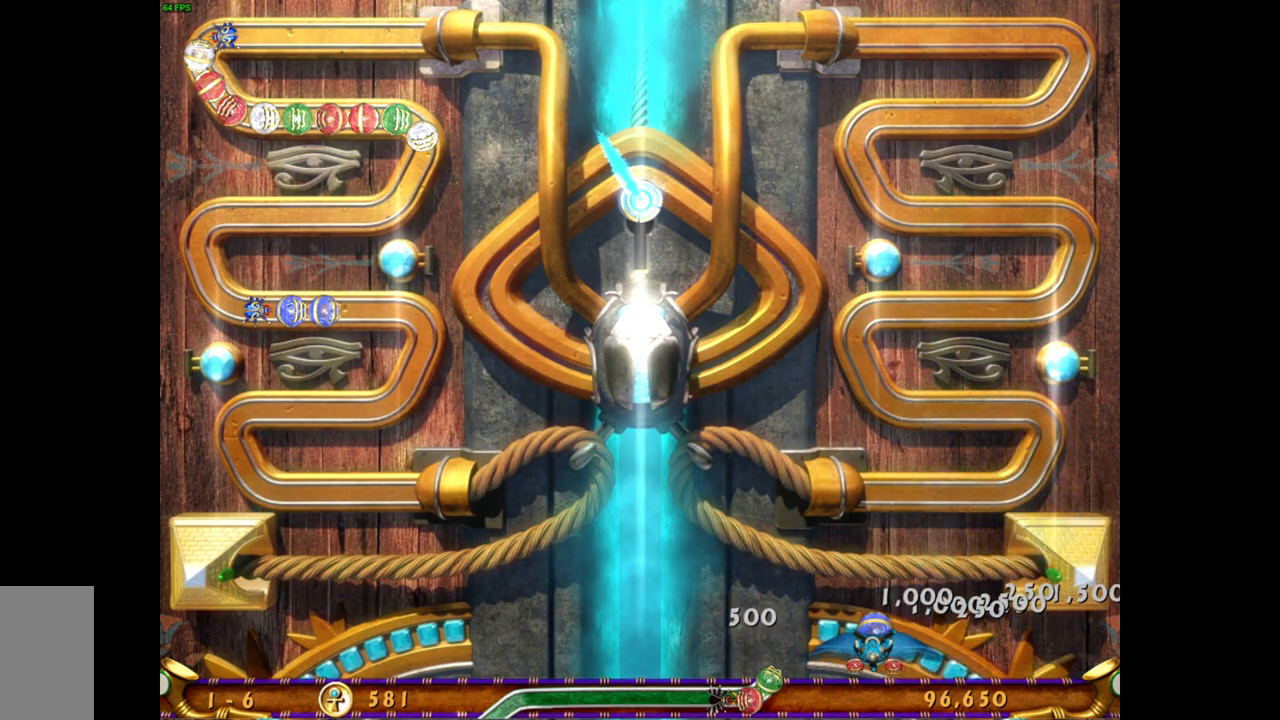
{"keys": [], "mouse": [], "events": []}
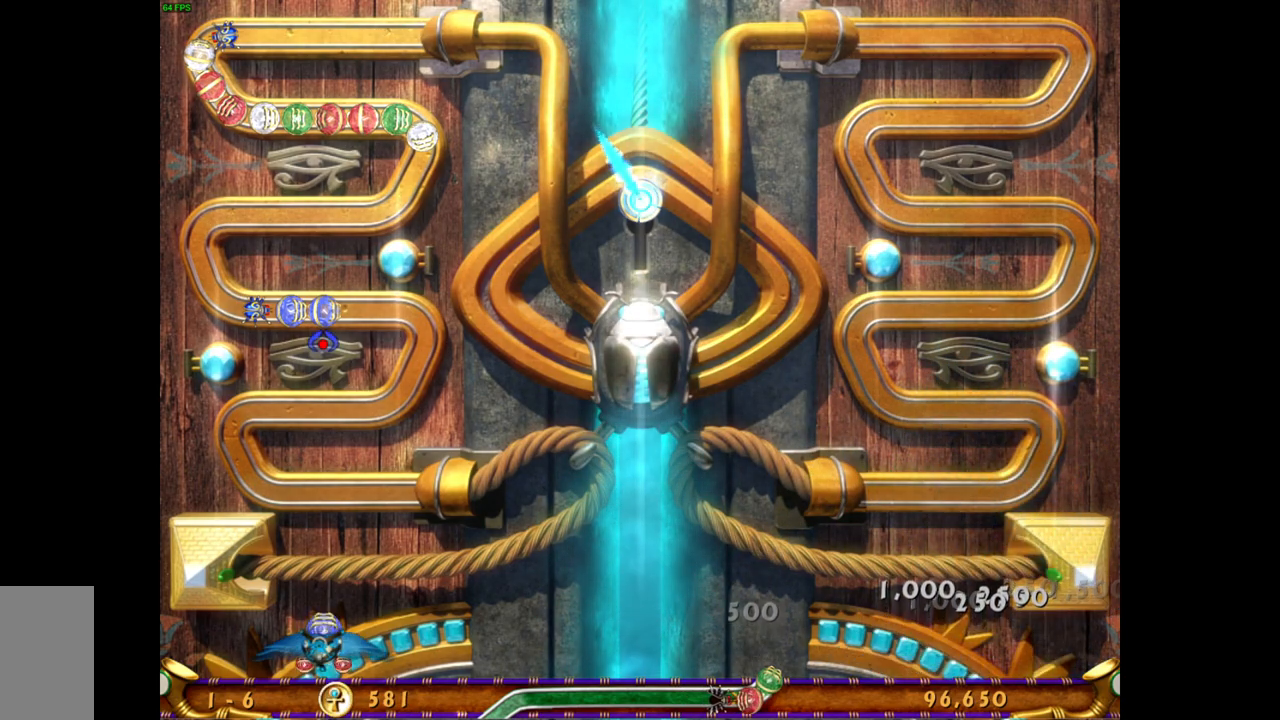
{"keys": [], "mouse": [], "events": [[250, "mouse_left", "down"], [350, "mouse_left", "up"]]}
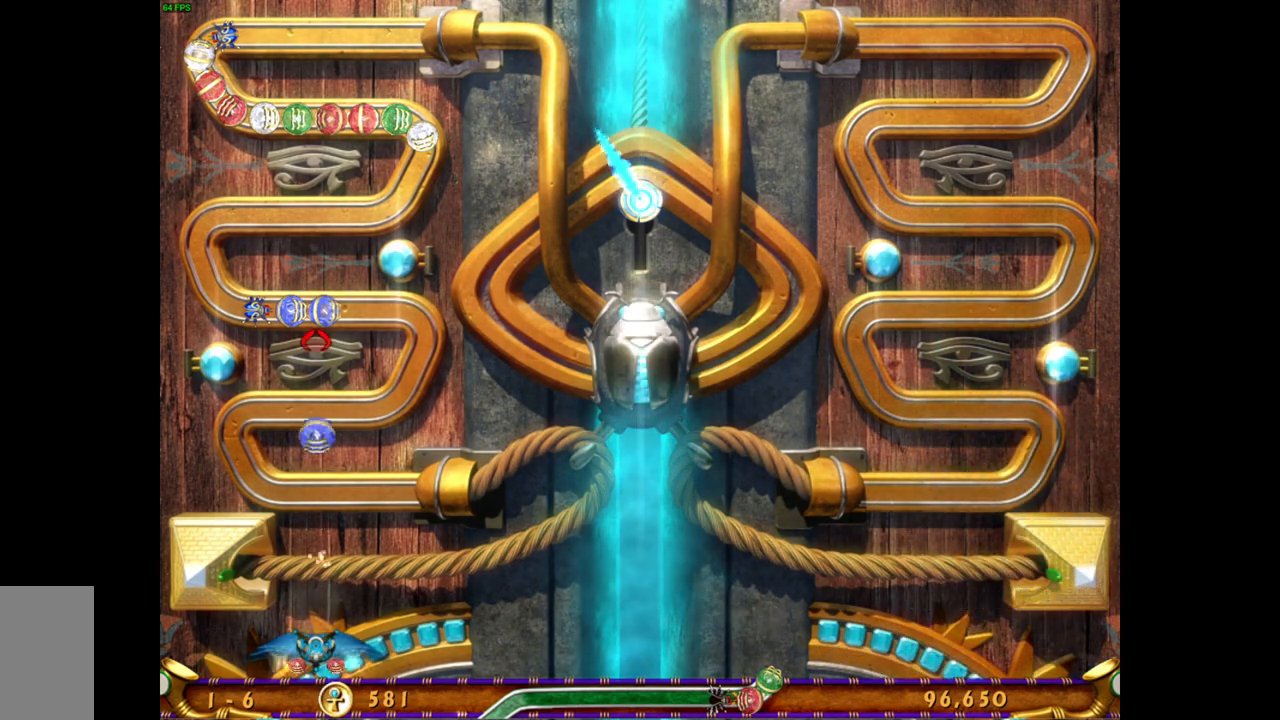
{"keys": [], "mouse": [], "events": []}
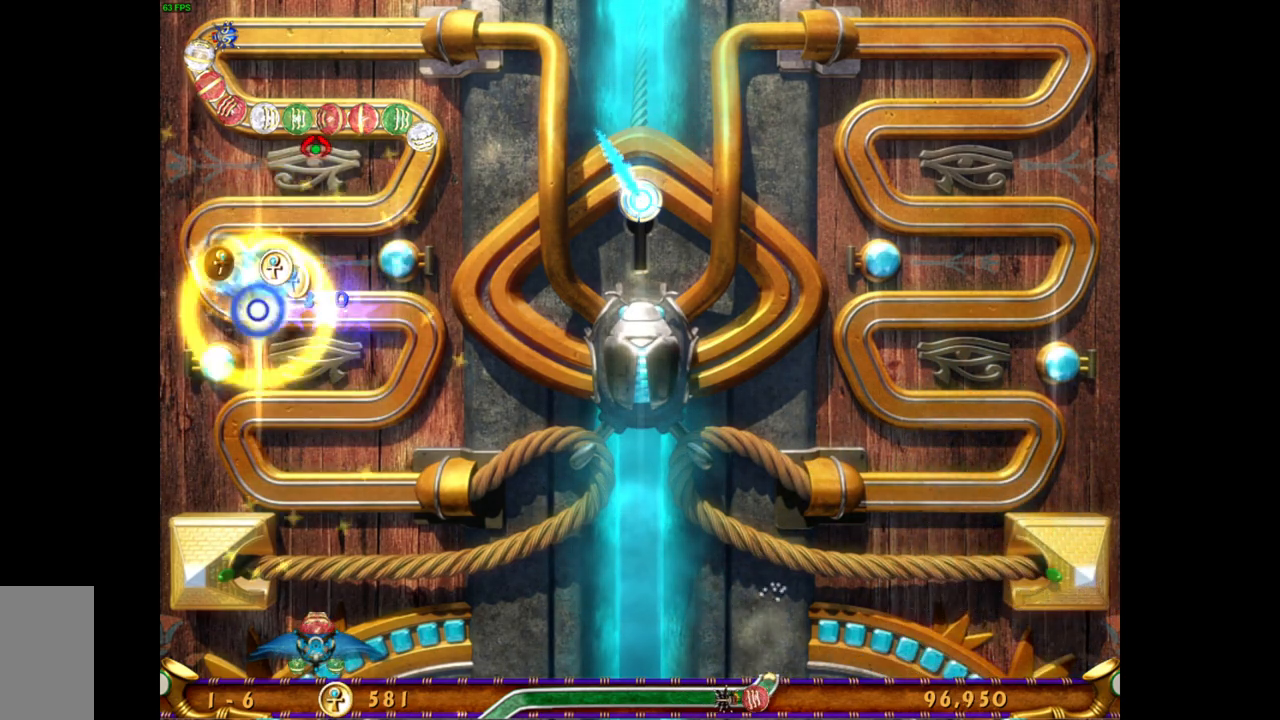
{"keys": [], "mouse": [], "events": []}
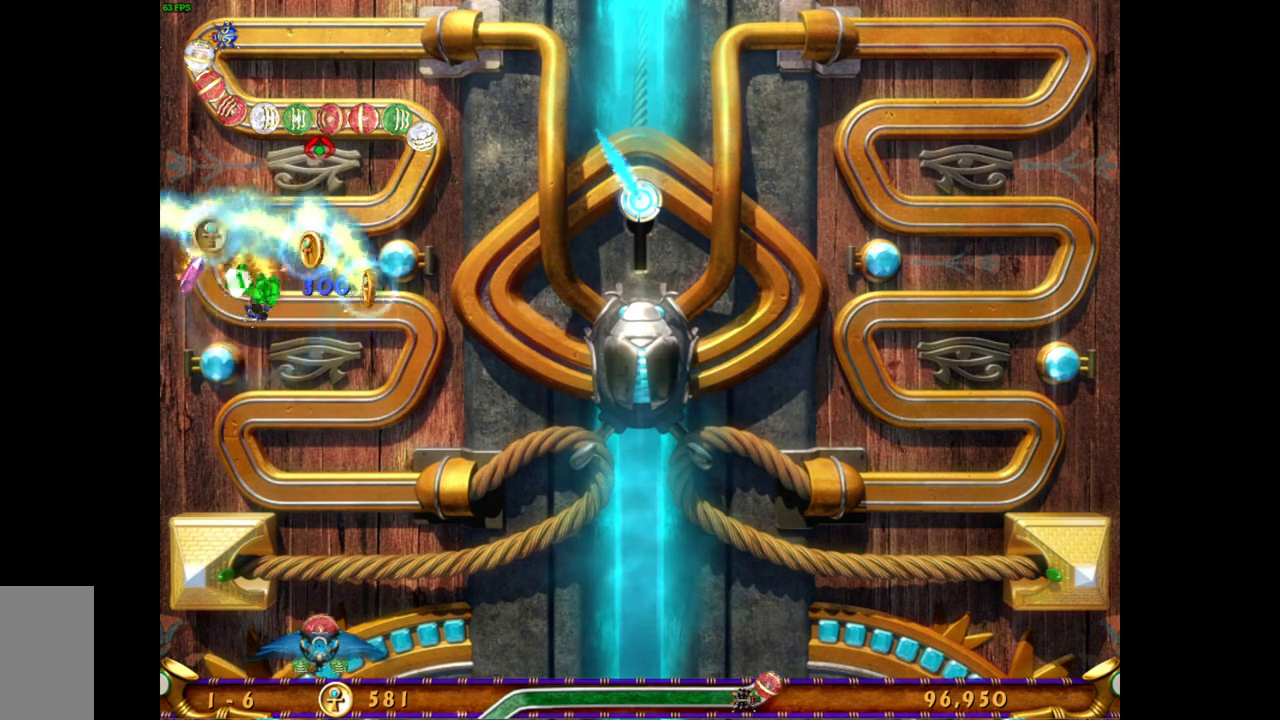
{"keys": [], "mouse": [], "events": []}
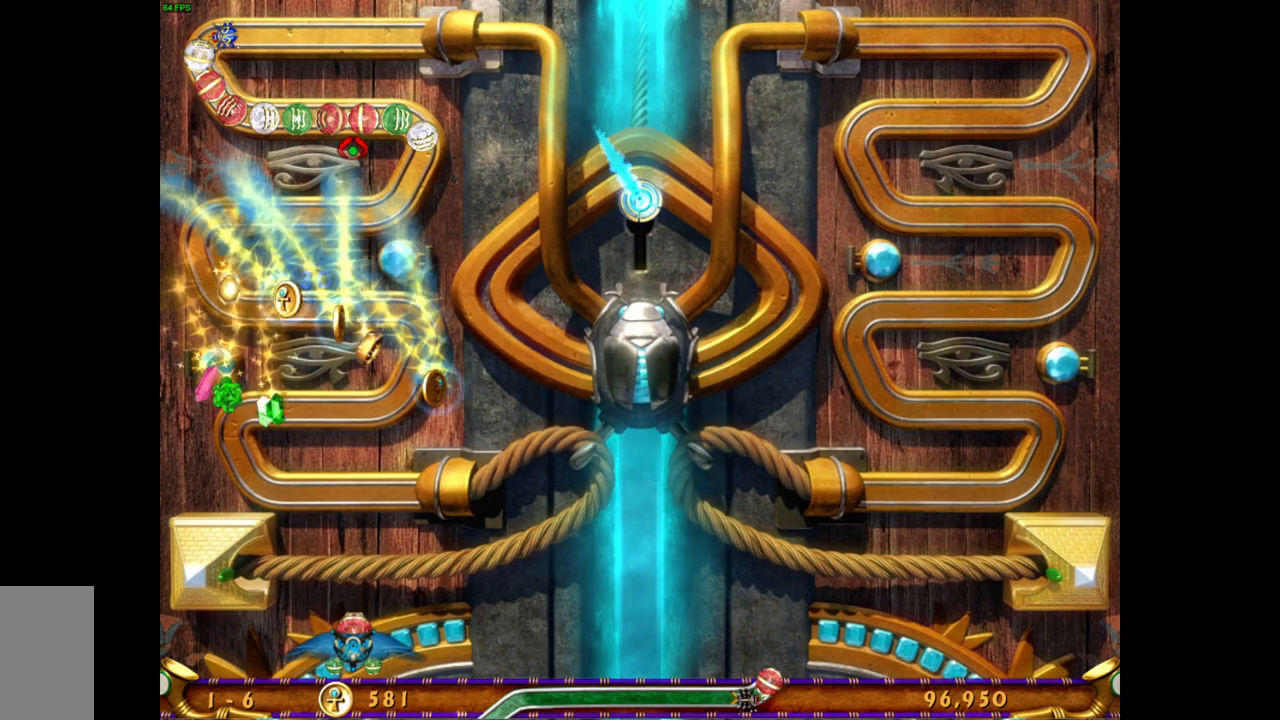
{"keys": [], "mouse": [], "events": []}
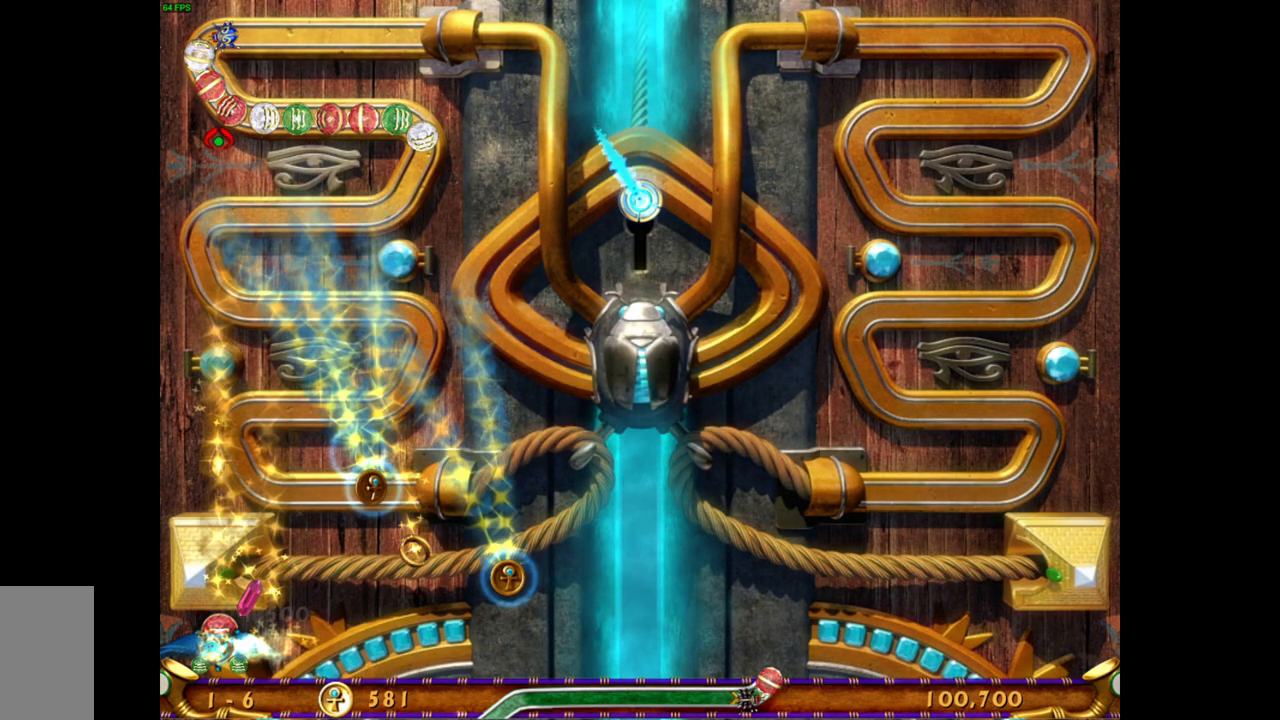
{"keys": [], "mouse": [], "events": []}
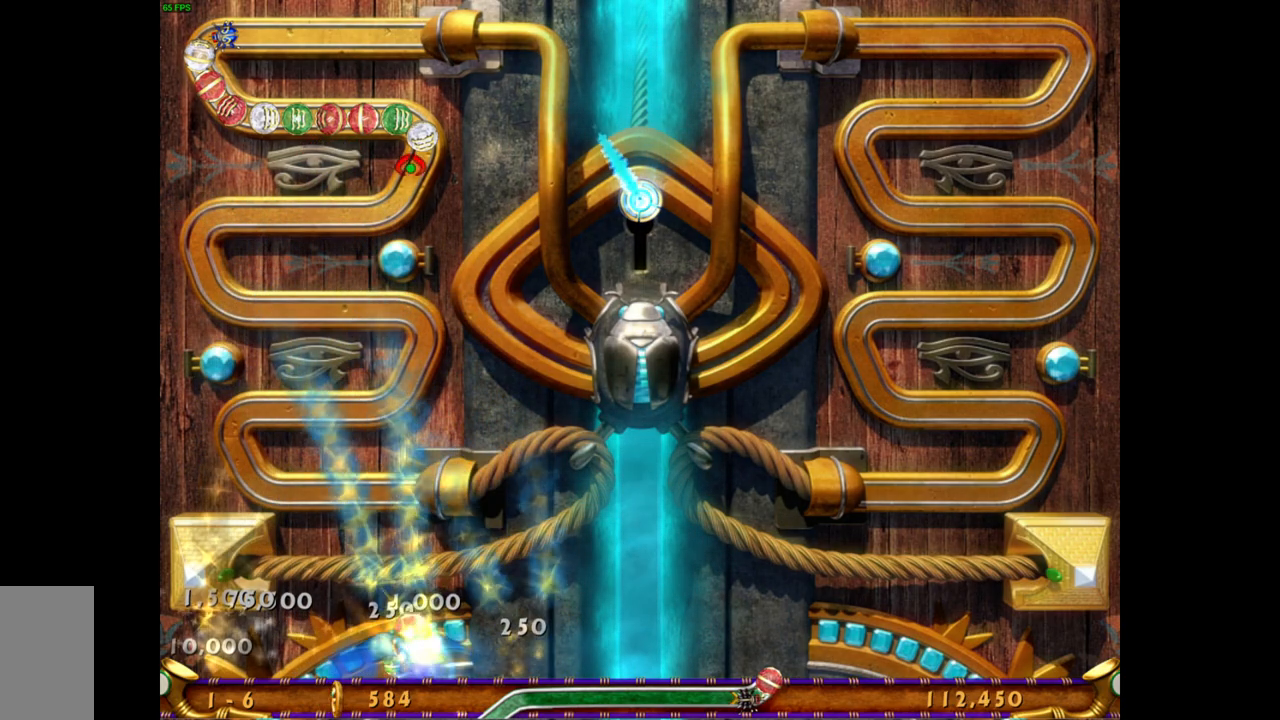
{"keys": [], "mouse": [], "events": []}
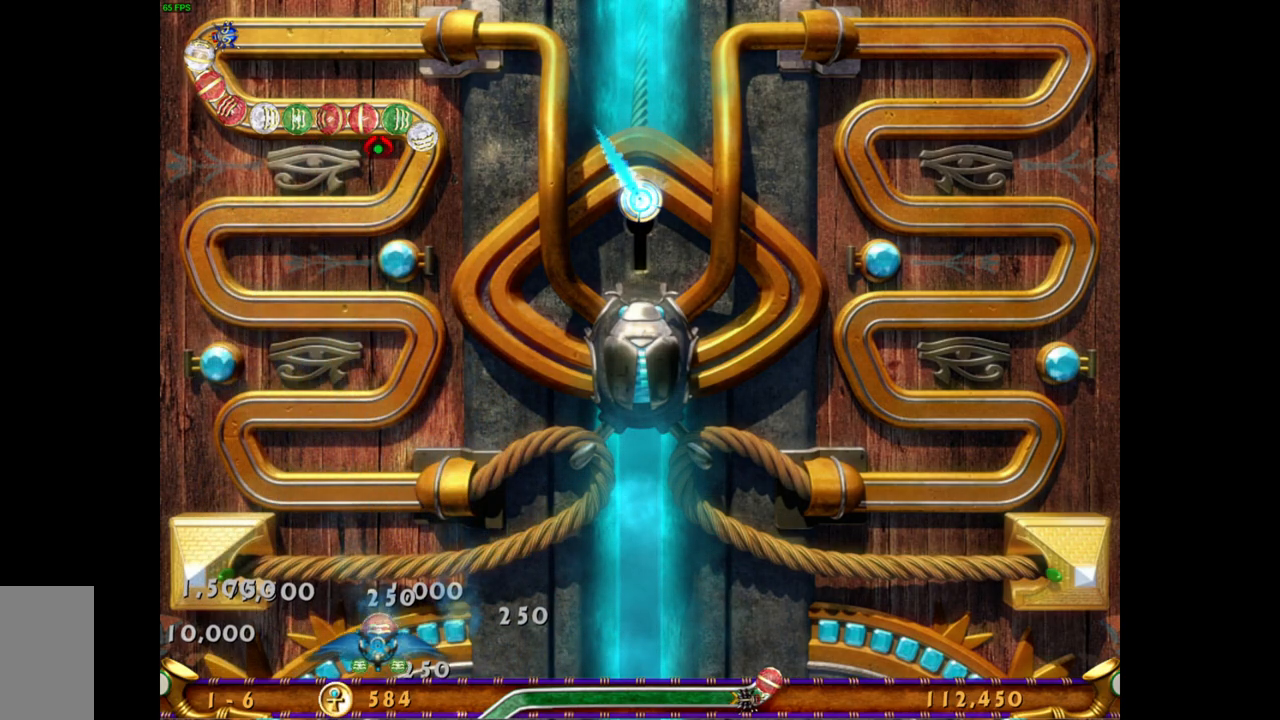
{"keys": [], "mouse": [], "events": []}
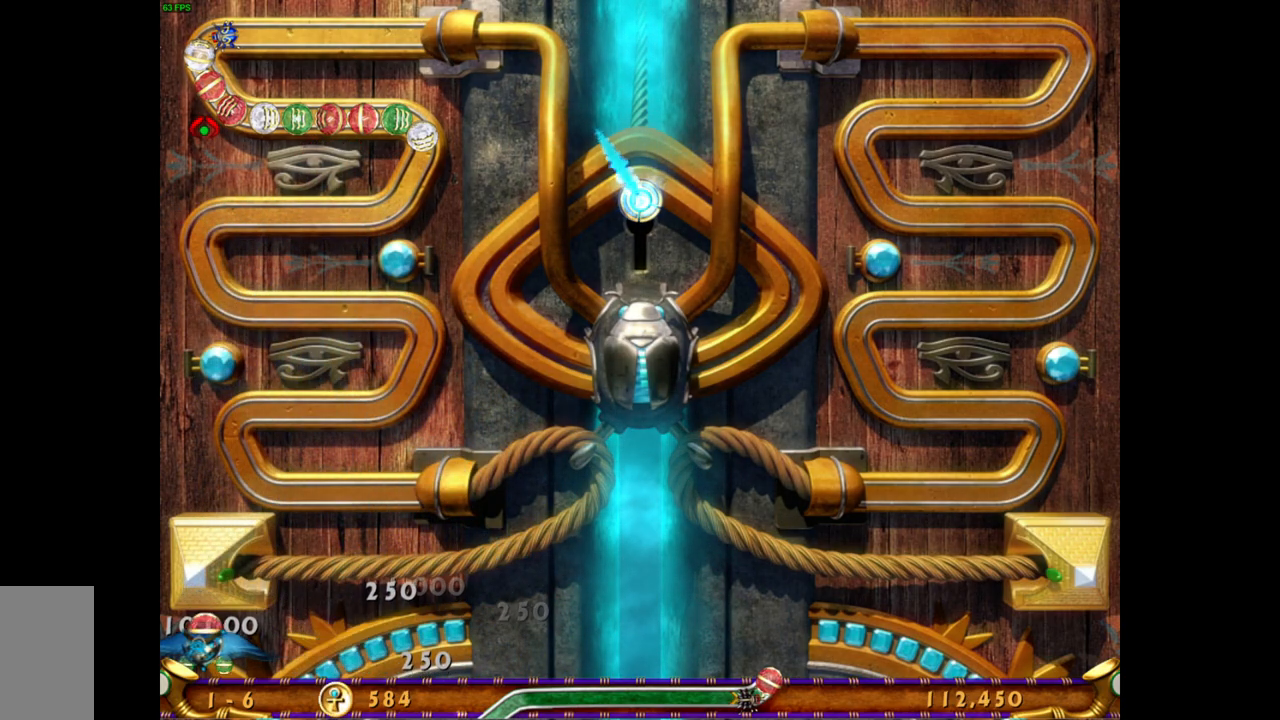
{"keys": [], "mouse": [], "events": [[150, "mouse_left", "down"], [250, "mouse_left", "up"]]}
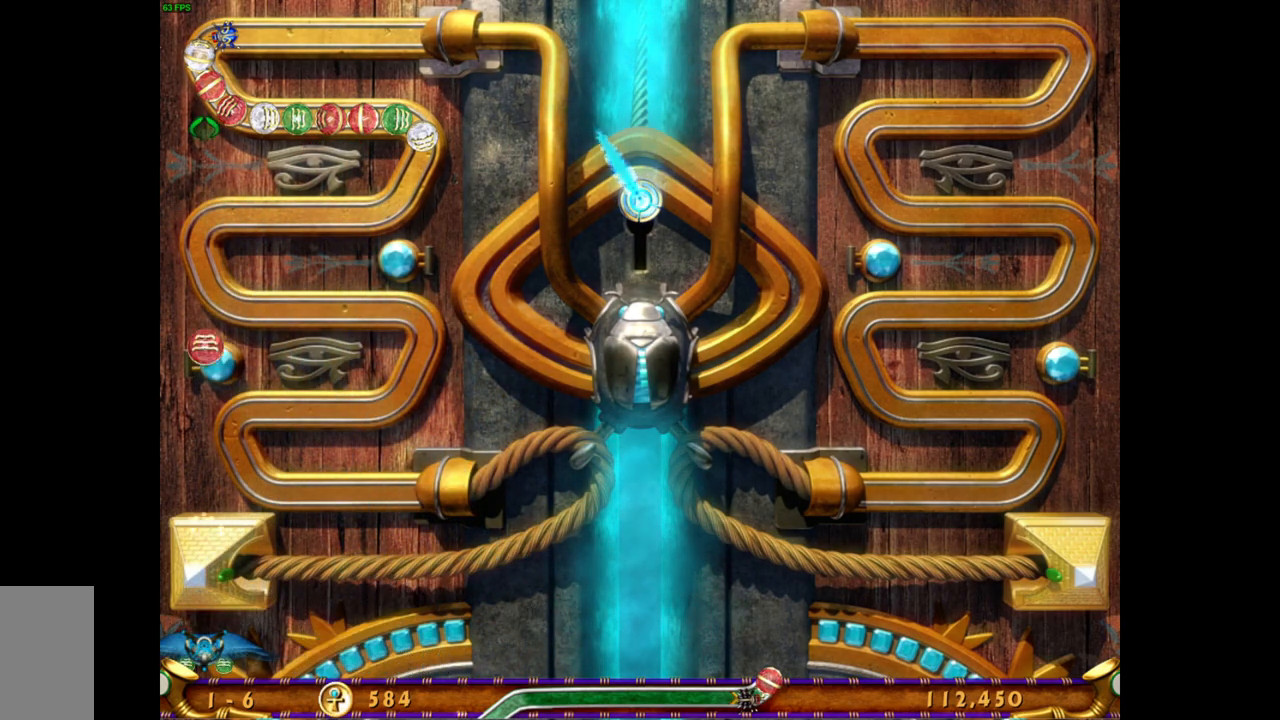
{"keys": [], "mouse": [], "events": []}
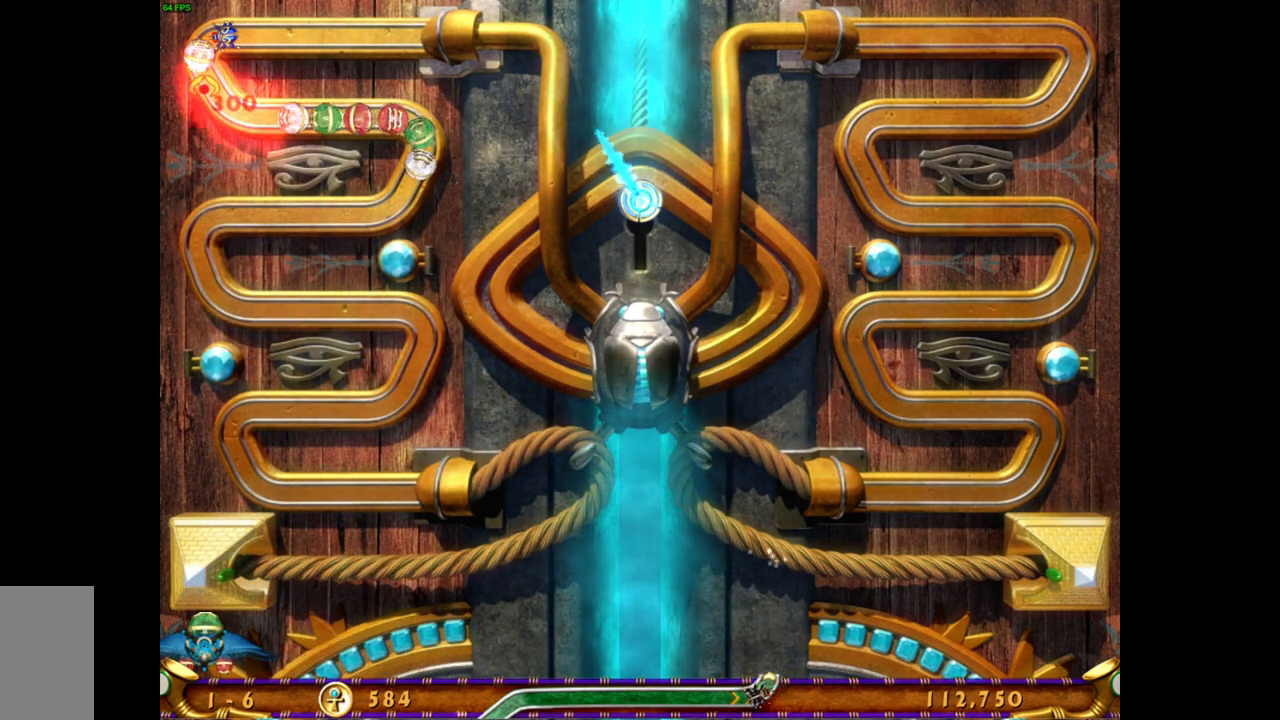
{"keys": [], "mouse": [], "events": []}
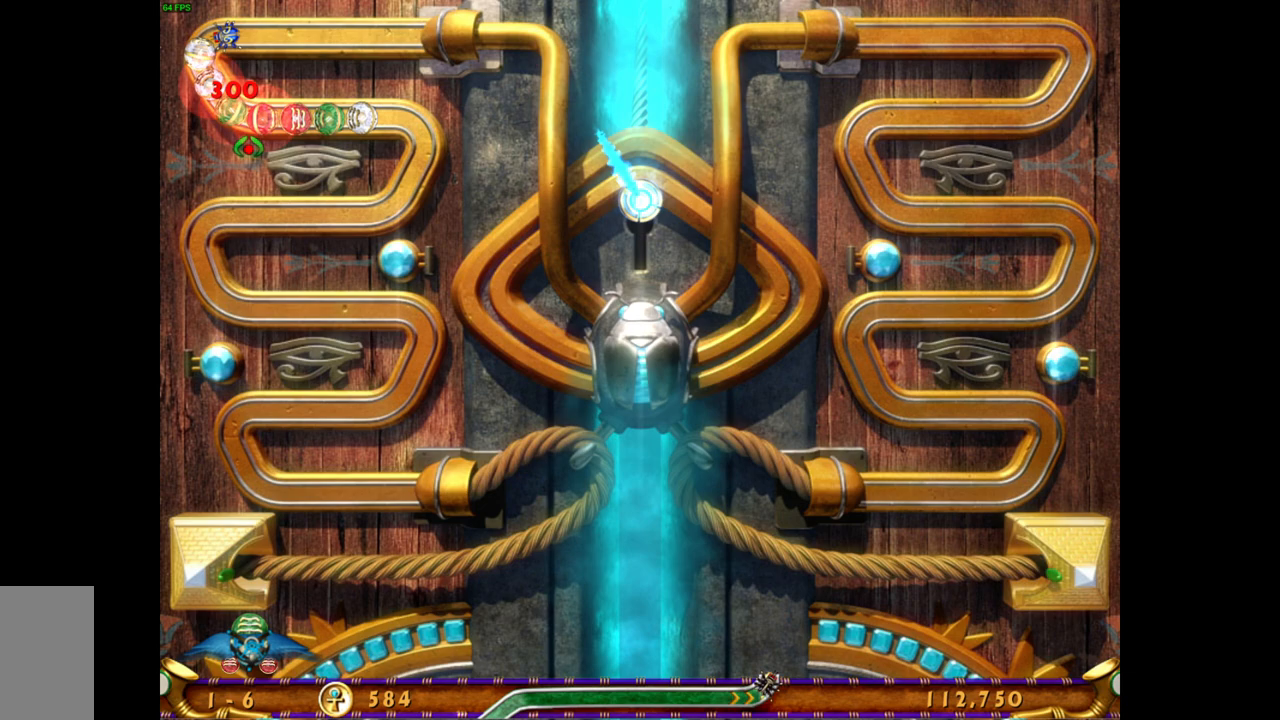
{"keys": [], "mouse": [], "events": [[250, "mouse_right", "down"], [350, "mouse_right", "up"]]}
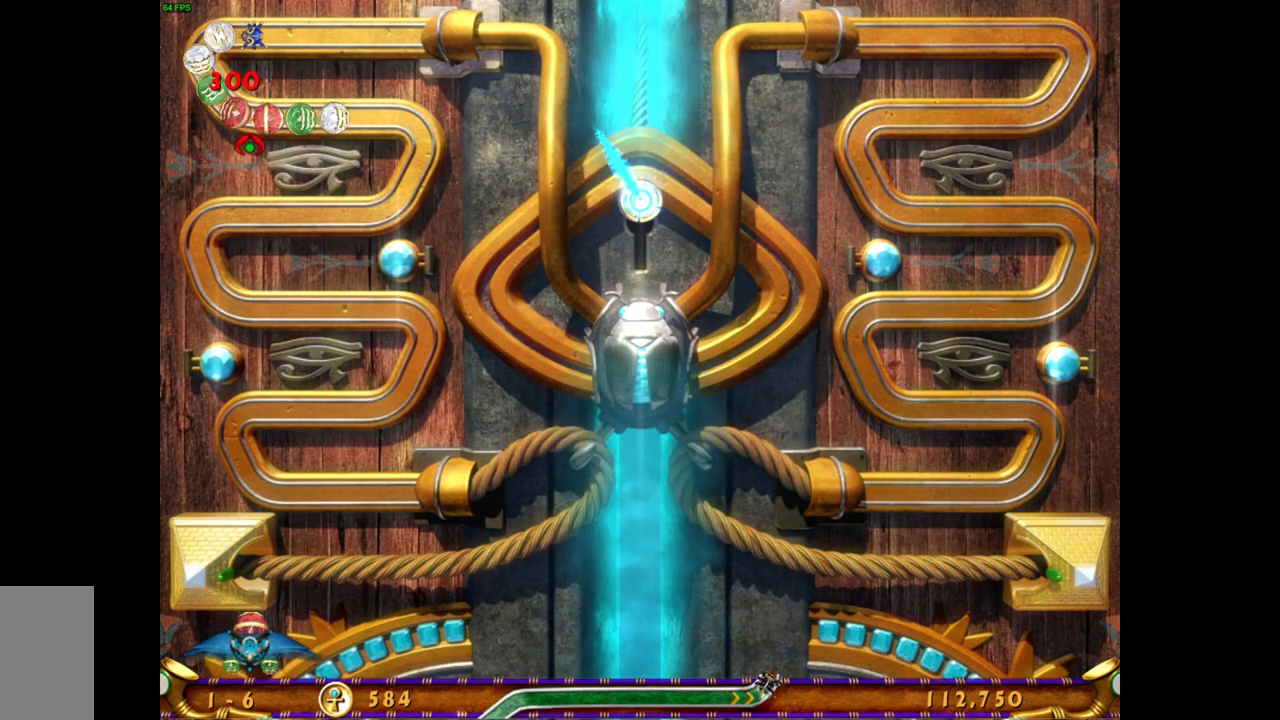
{"keys": [], "mouse": [], "events": []}
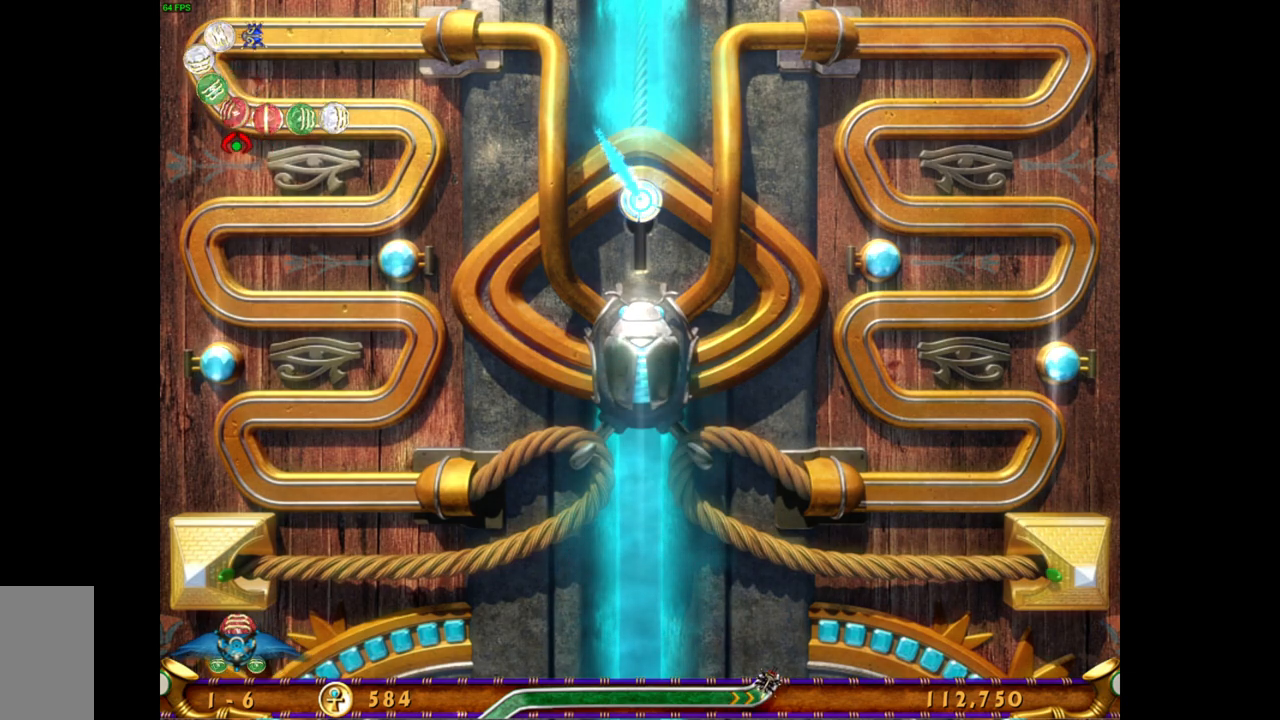
{"keys": [], "mouse": [], "events": []}
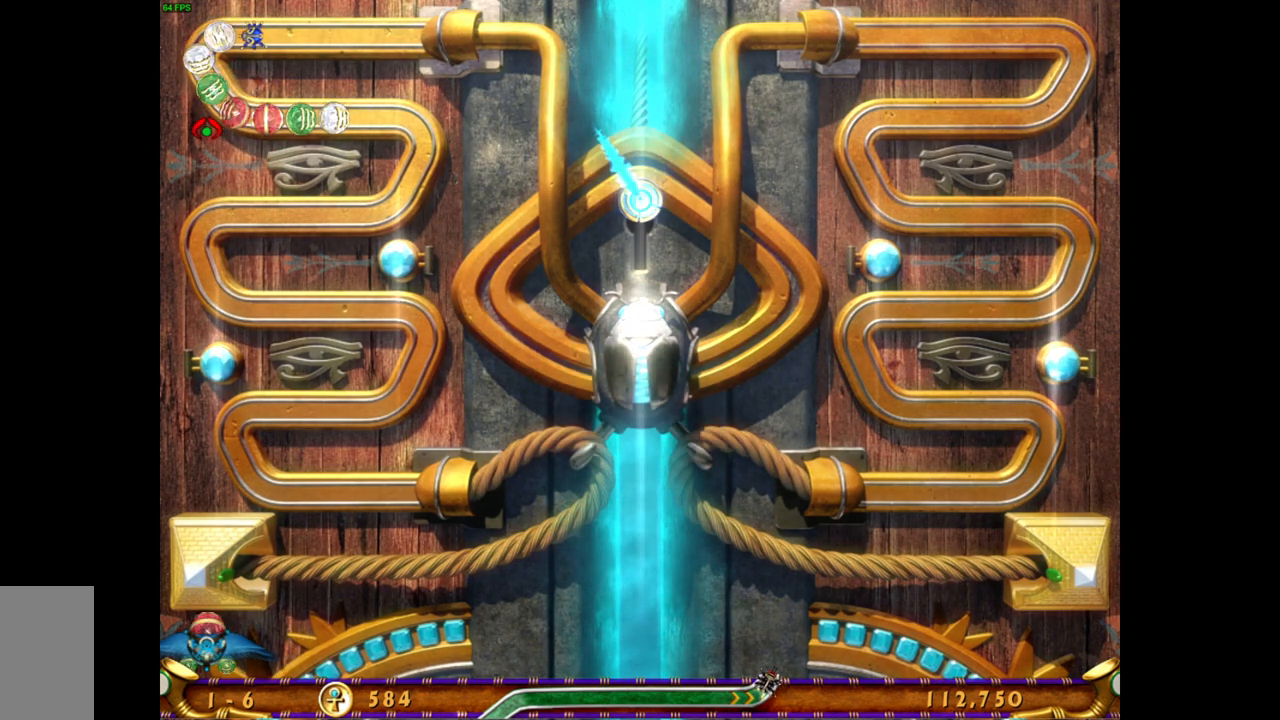
{"keys": [], "mouse": [], "events": [[333, "mouse_left", "down"], [433, "mouse_left", "up"]]}
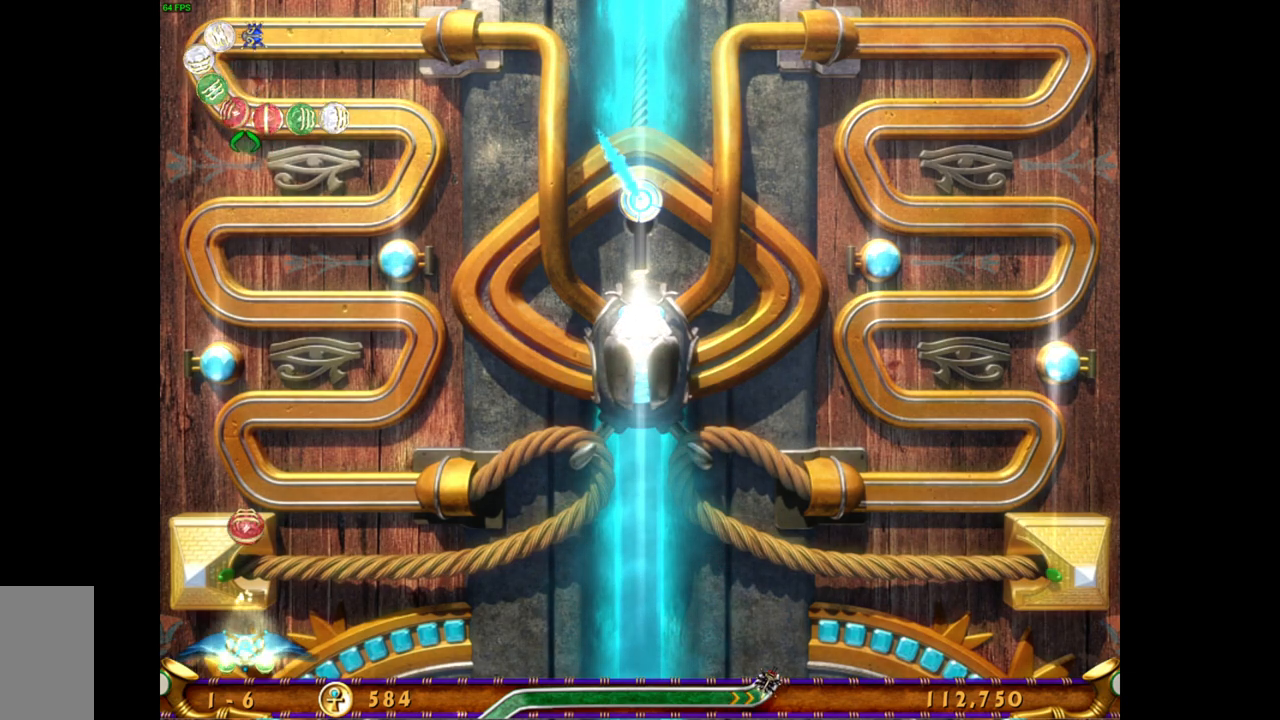
{"keys": [], "mouse": [], "events": []}
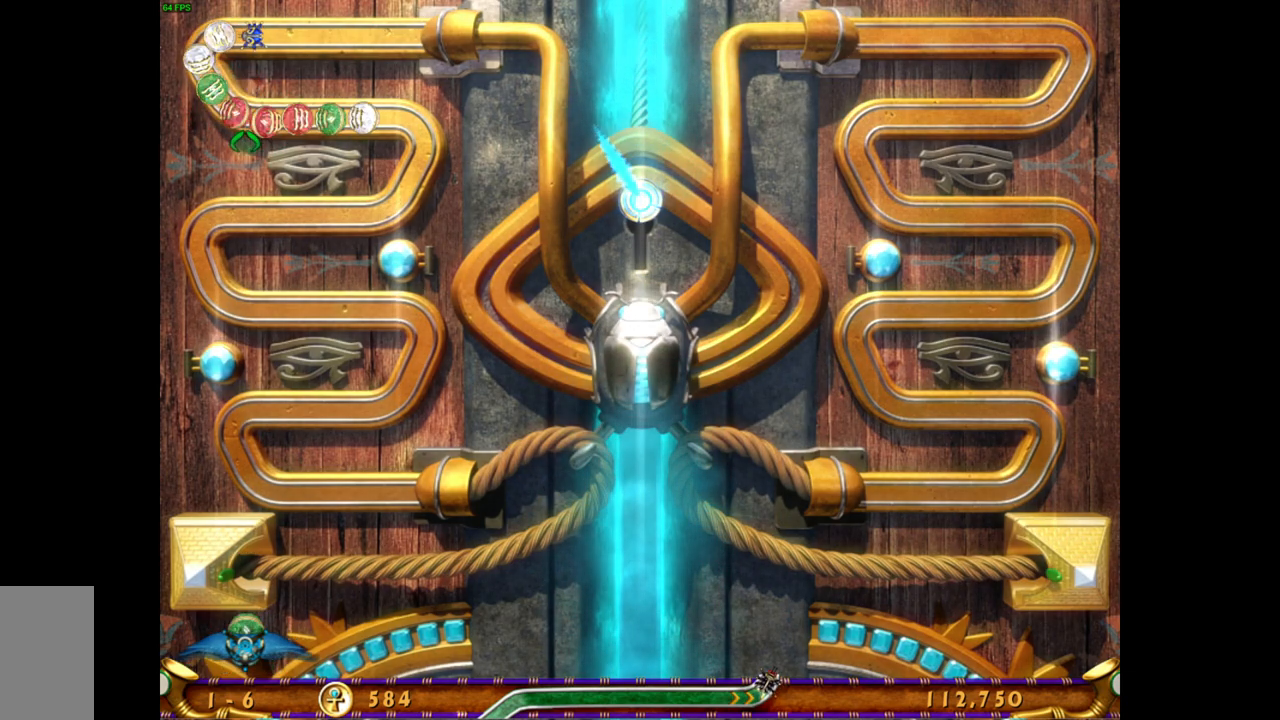
{"keys": [], "mouse": [], "events": []}
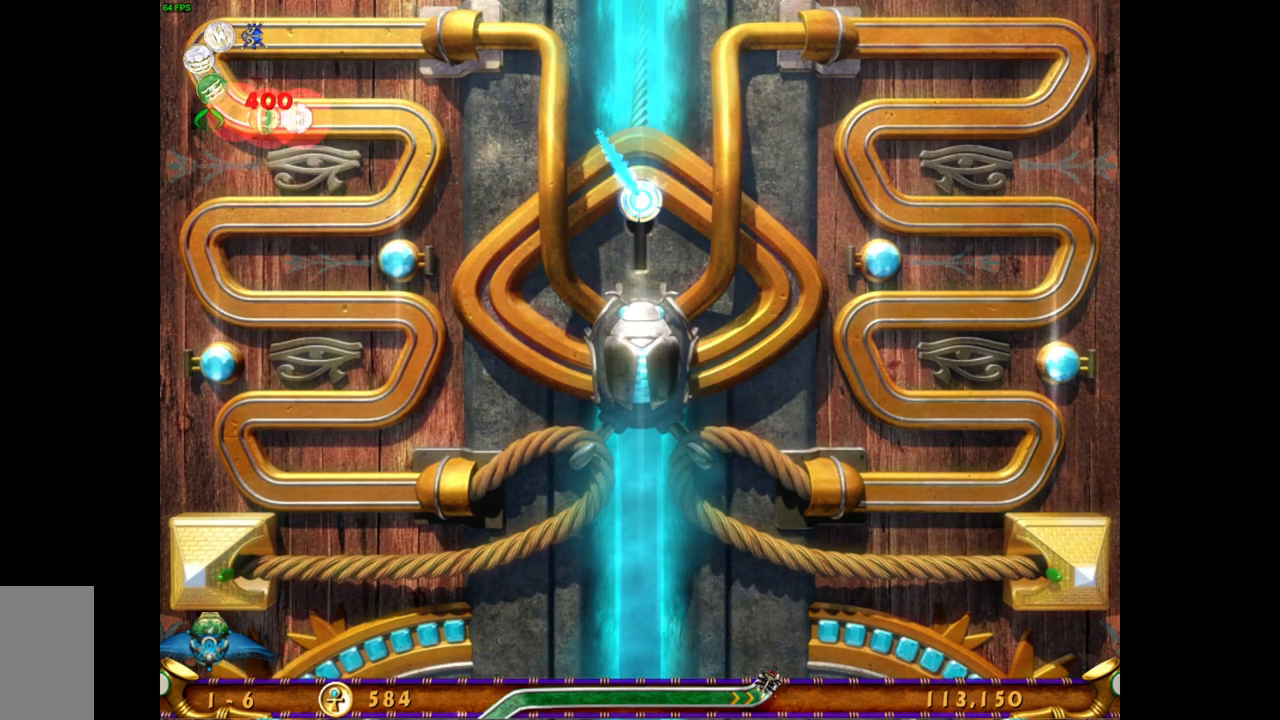
{"keys": [], "mouse": [], "events": []}
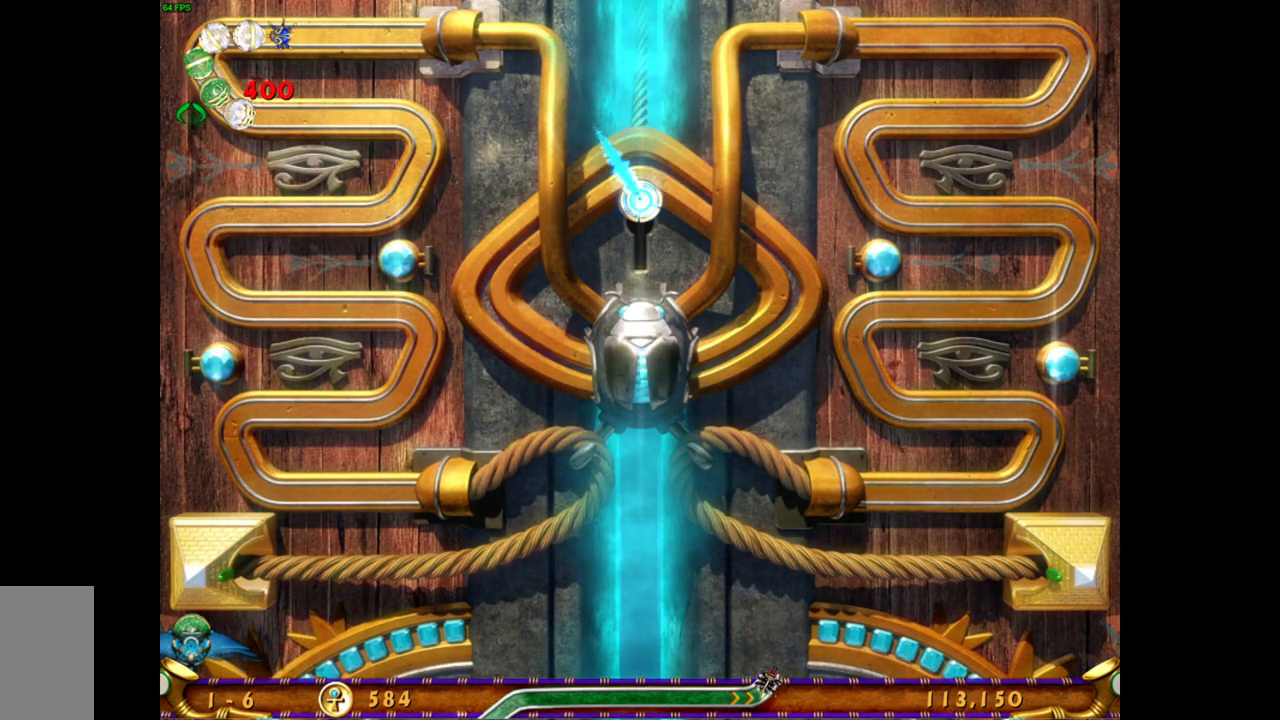
{"keys": [], "mouse": [], "events": [[233, "mouse_left", "down"], [333, "mouse_left", "up"]]}